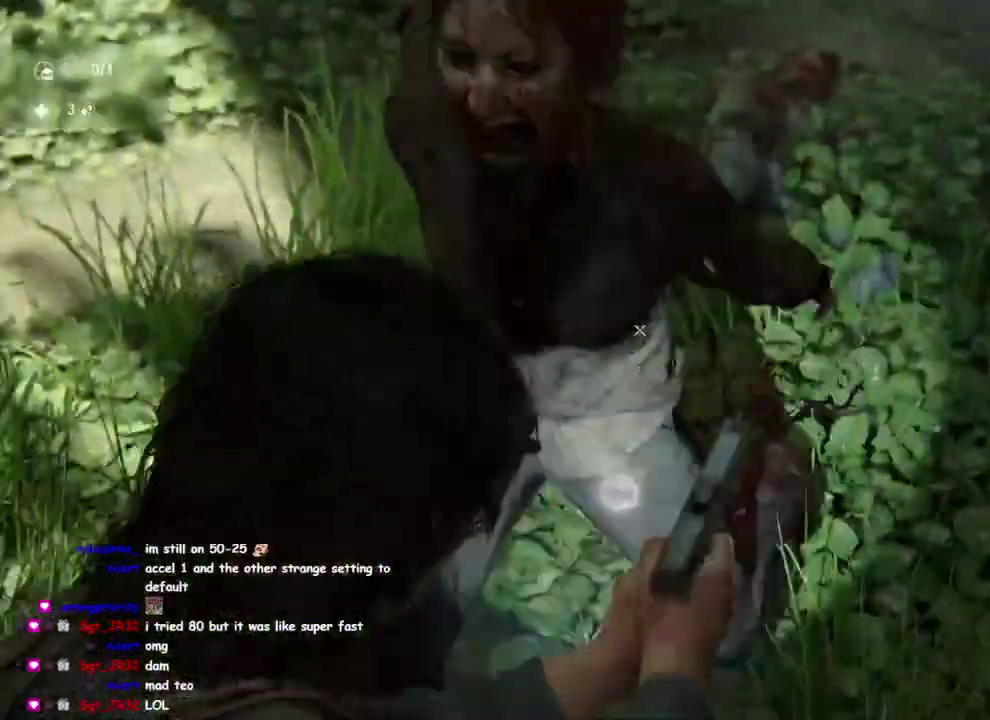
Gameplay with a controller (PlayStation layout); each line is a JSON object with the inputs held at the frame after it. "events" lists button and stick changes between this image and that frame as [ms after this image, input, new state], when the widget could be followed in between. This overlay highlights the sticks when they move; stick clicks (L3 R3) are not distinguishable. Not read: L1 R1.
{"buttons": [], "left_stick": "up-right", "right_stick": "center", "events": [[283, "SQUARE", "down"], [417, "SQUARE", "up"], [417, "left_stick", "right"], [467, "left_stick", "up-right"]]}
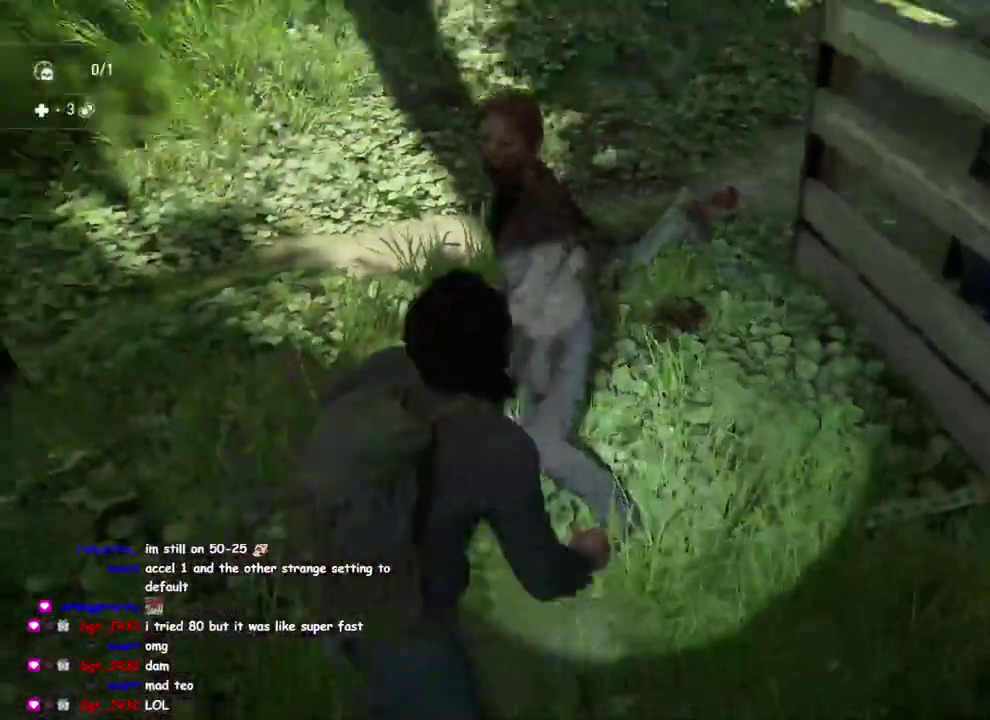
{"buttons": ["L2"], "left_stick": "down", "right_stick": "down-right", "events": [[200, "right_stick", "down-right"], [333, "left_stick", "right"], [433, "left_stick", "down"], [500, "L2", "down"]]}
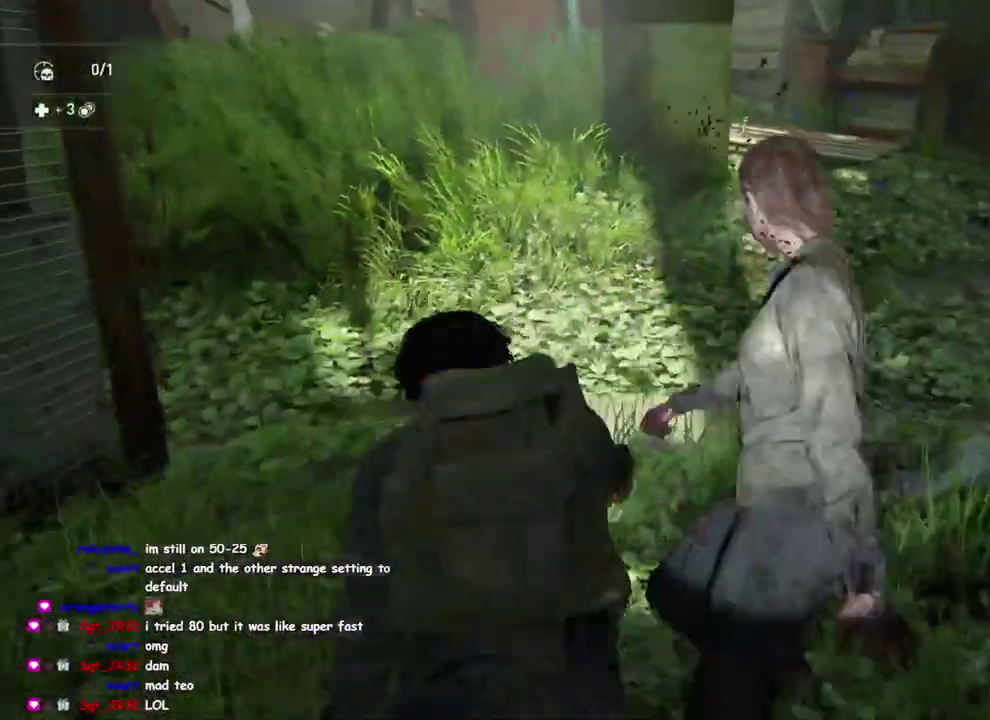
{"buttons": ["L2"], "left_stick": "center", "right_stick": "center", "events": [[50, "left_stick", "down-left"], [467, "right_stick", "center"], [500, "left_stick", "center"]]}
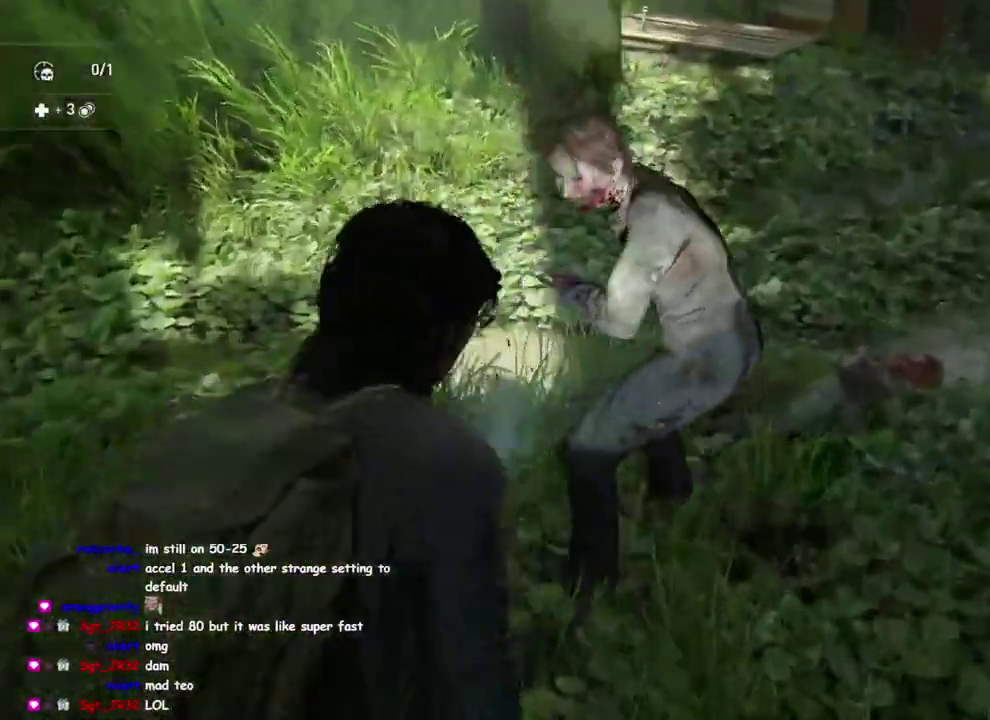
{"buttons": ["L2"], "left_stick": "center", "right_stick": "up-right", "events": [[383, "right_stick", "up-right"]]}
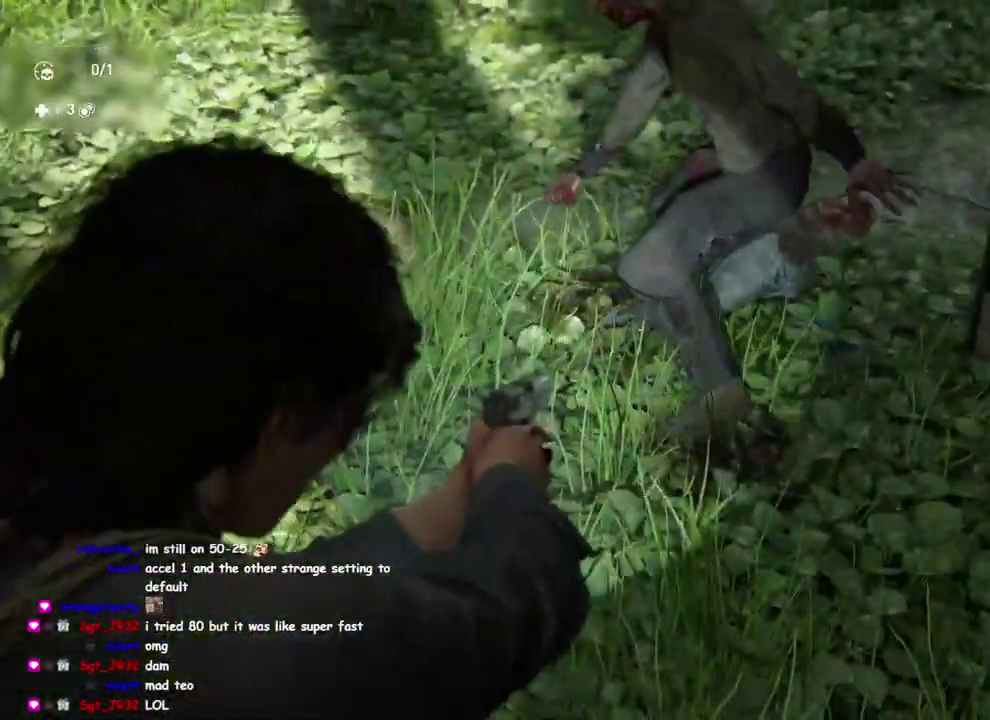
{"buttons": ["DPAD_RIGHT"], "left_stick": "up", "right_stick": "center", "events": [[50, "R2", "down"], [183, "R2", "up"], [183, "right_stick", "center"], [200, "L2", "up"], [283, "SQUARE", "down"], [333, "left_stick", "up-left"], [433, "SQUARE", "up"], [450, "DPAD_RIGHT", "down"], [450, "left_stick", "up"]]}
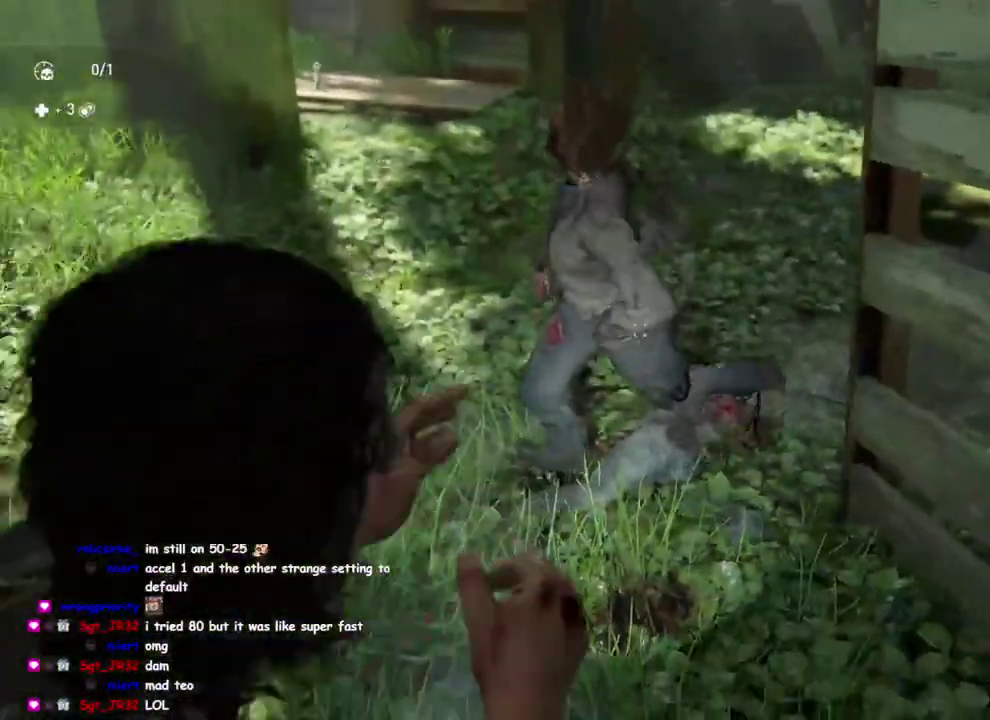
{"buttons": [], "left_stick": "up", "right_stick": "down-right", "events": [[83, "DPAD_RIGHT", "up"], [217, "right_stick", "down"], [367, "right_stick", "down-right"]]}
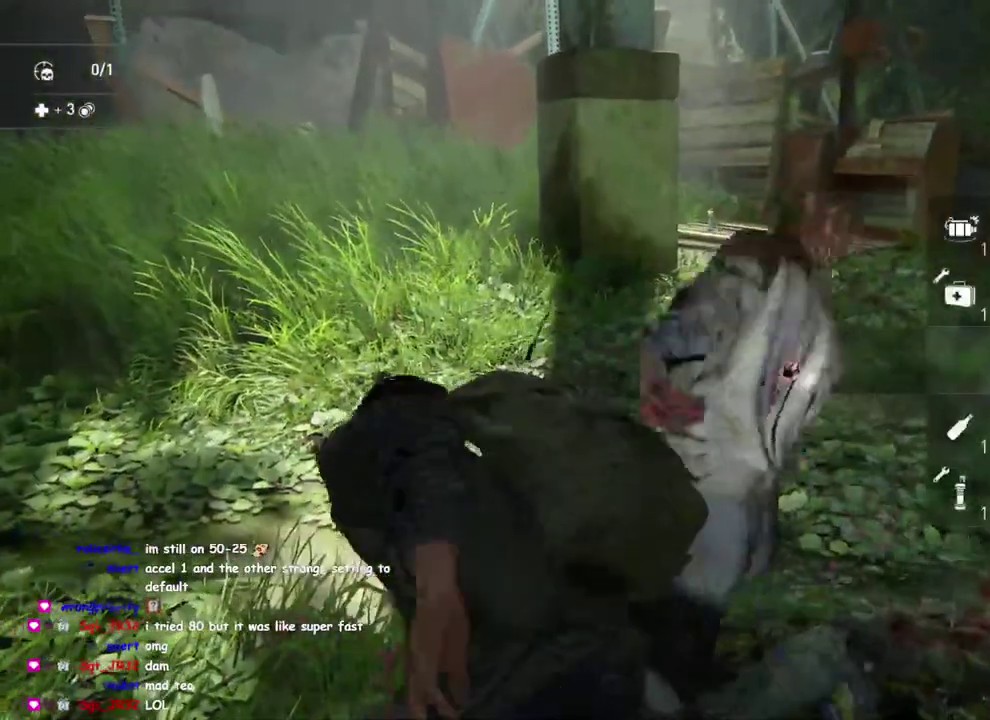
{"buttons": ["TRIANGLE"], "left_stick": "up", "right_stick": "right"}
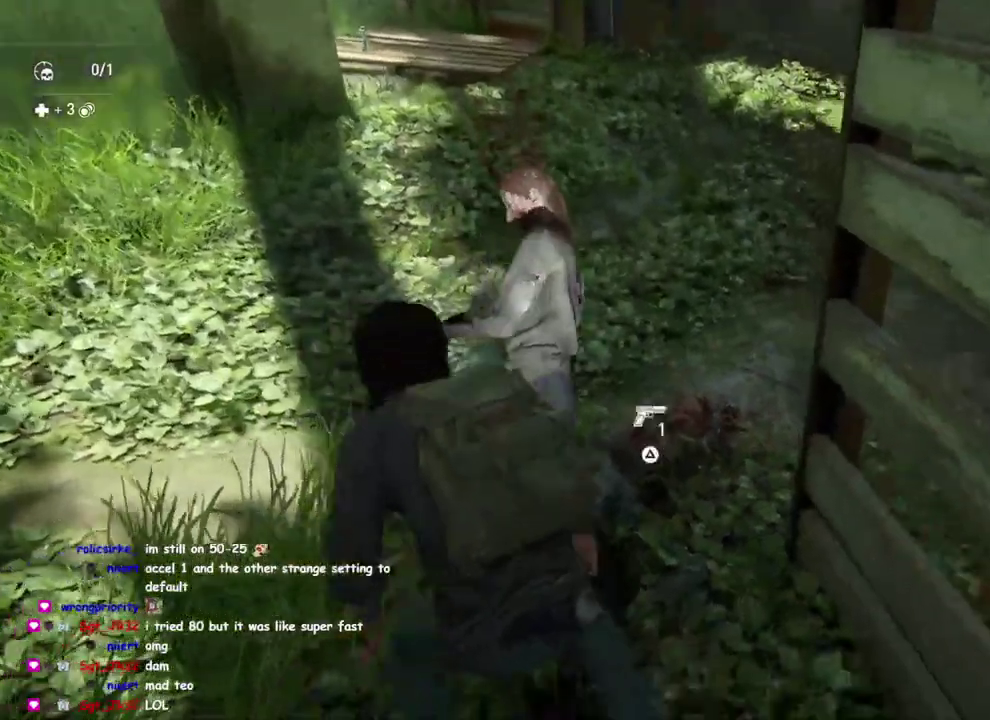
{"buttons": ["TRIANGLE"], "left_stick": "down-right", "right_stick": "right"}
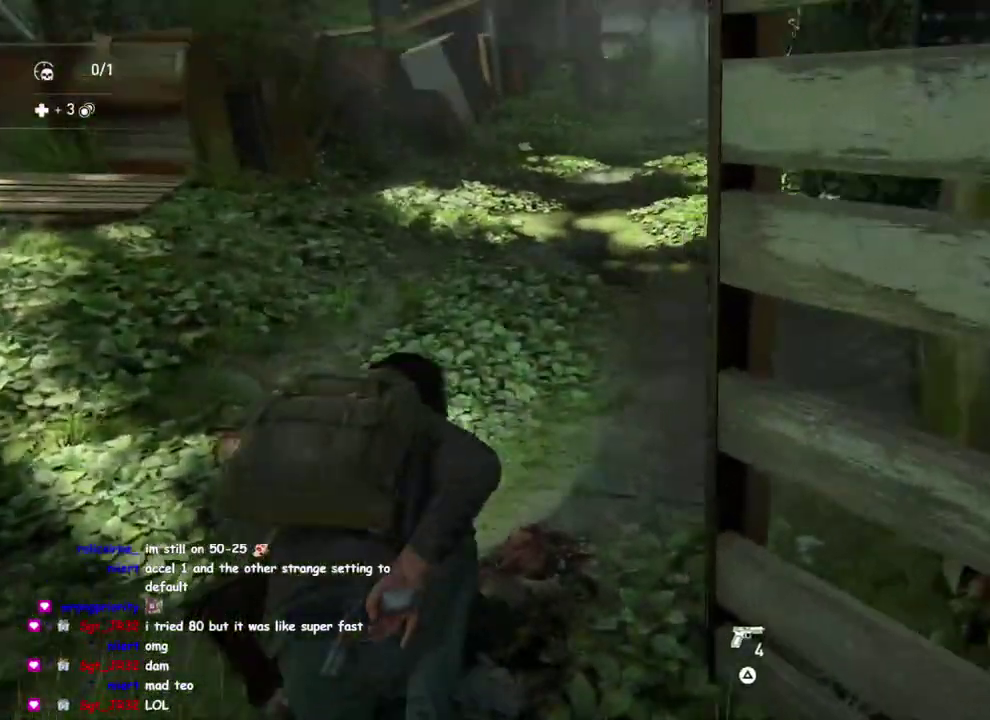
{"buttons": [], "left_stick": "right", "right_stick": "center", "events": [[83, "TRIANGLE", "up"], [183, "TRIANGLE", "down"], [250, "TRIANGLE", "up"], [350, "TRIANGLE", "down"], [350, "right_stick", "down"], [367, "left_stick", "right"], [483, "TRIANGLE", "up"], [500, "right_stick", "center"]]}
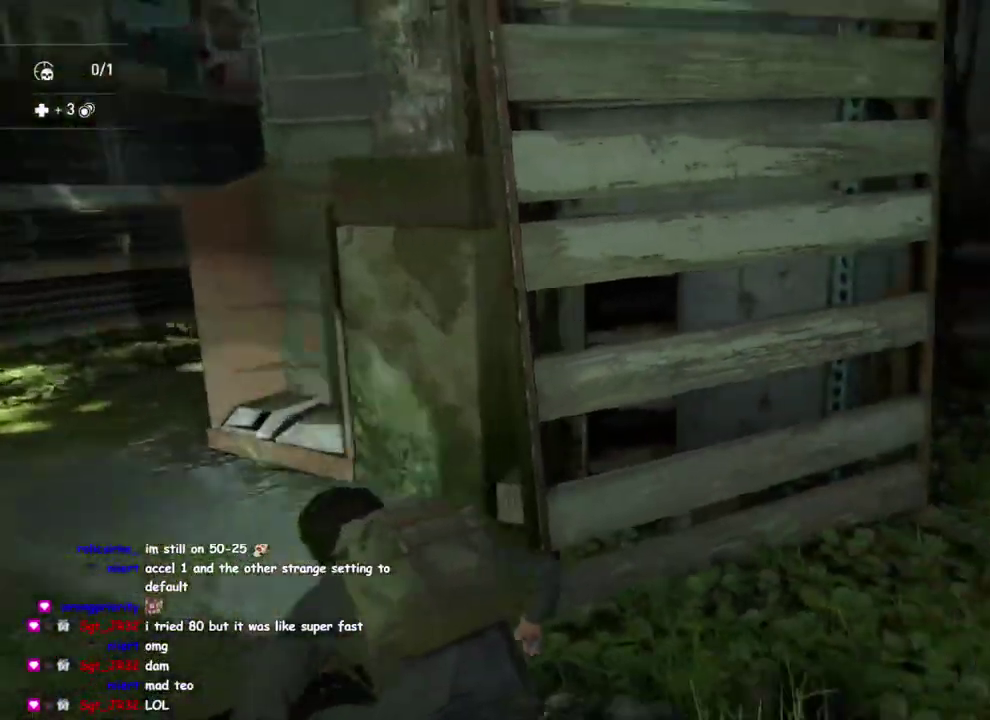
{"buttons": ["R2"], "left_stick": "left", "right_stick": "center", "events": [[50, "TRIANGLE", "down"], [100, "right_stick", "left"], [117, "left_stick", "center"], [167, "left_stick", "left"], [183, "TRIANGLE", "up"], [417, "R2", "down"], [467, "right_stick", "center"]]}
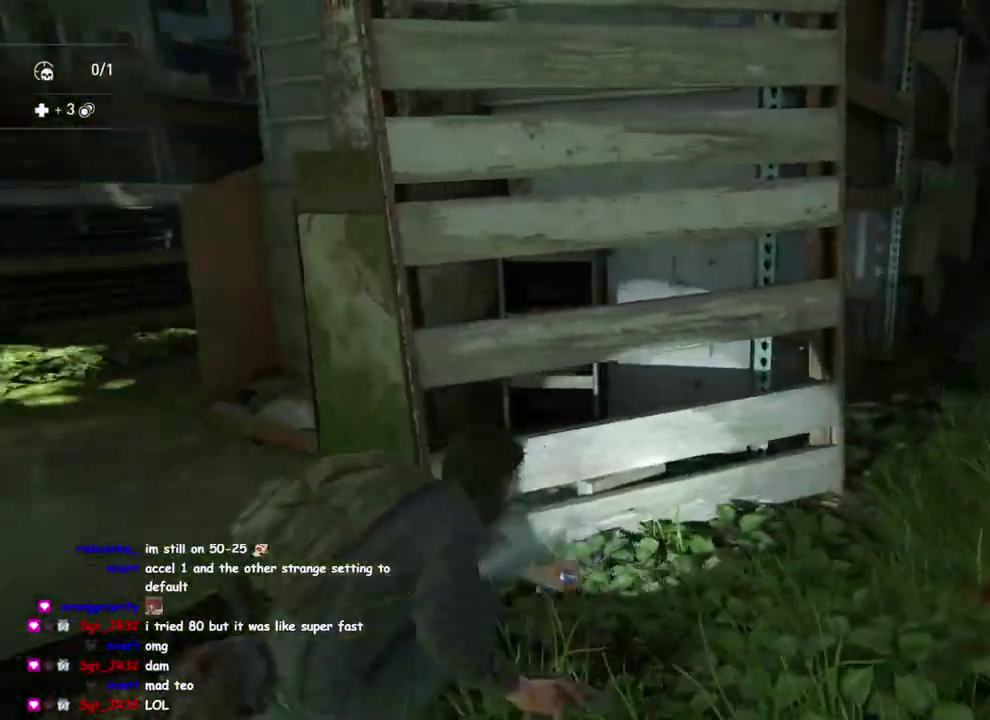
{"buttons": [], "left_stick": "up-left", "right_stick": "center"}
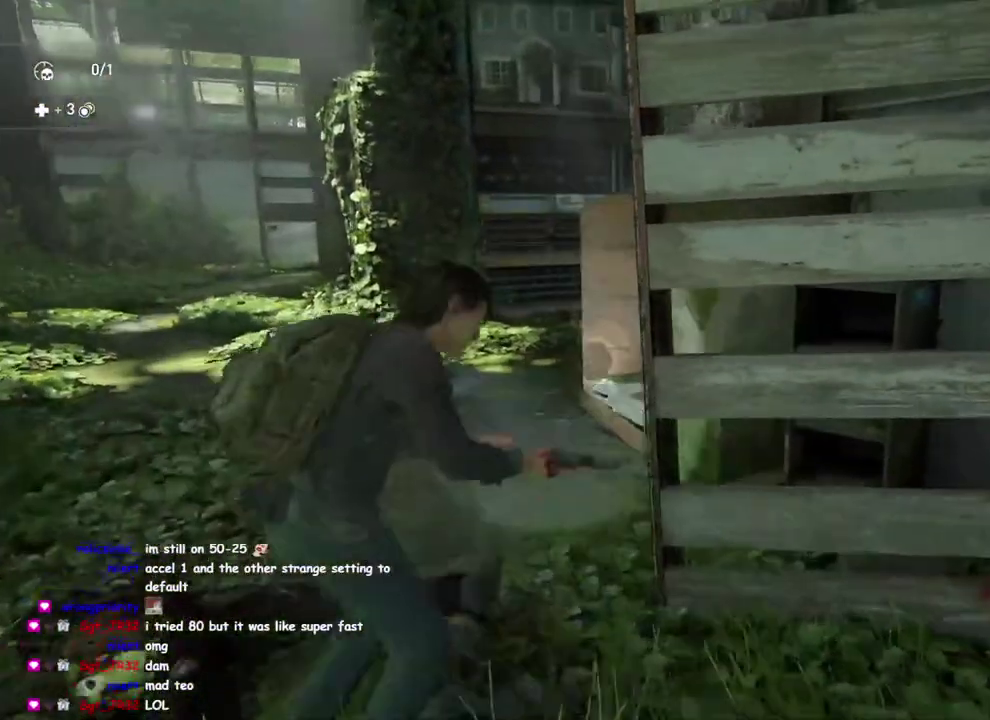
{"buttons": [], "left_stick": "up-left", "right_stick": "center"}
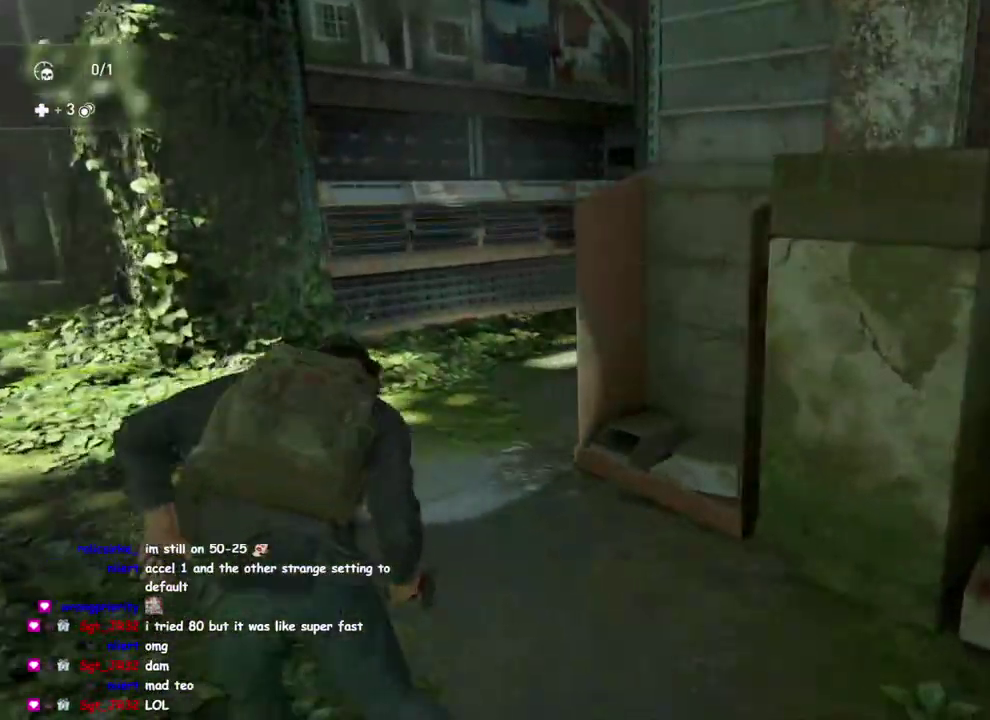
{"buttons": [], "left_stick": "down-right", "right_stick": "right", "events": [[17, "right_stick", "right"], [217, "right_stick", "center"], [317, "right_stick", "right"], [383, "left_stick", "down-right"]]}
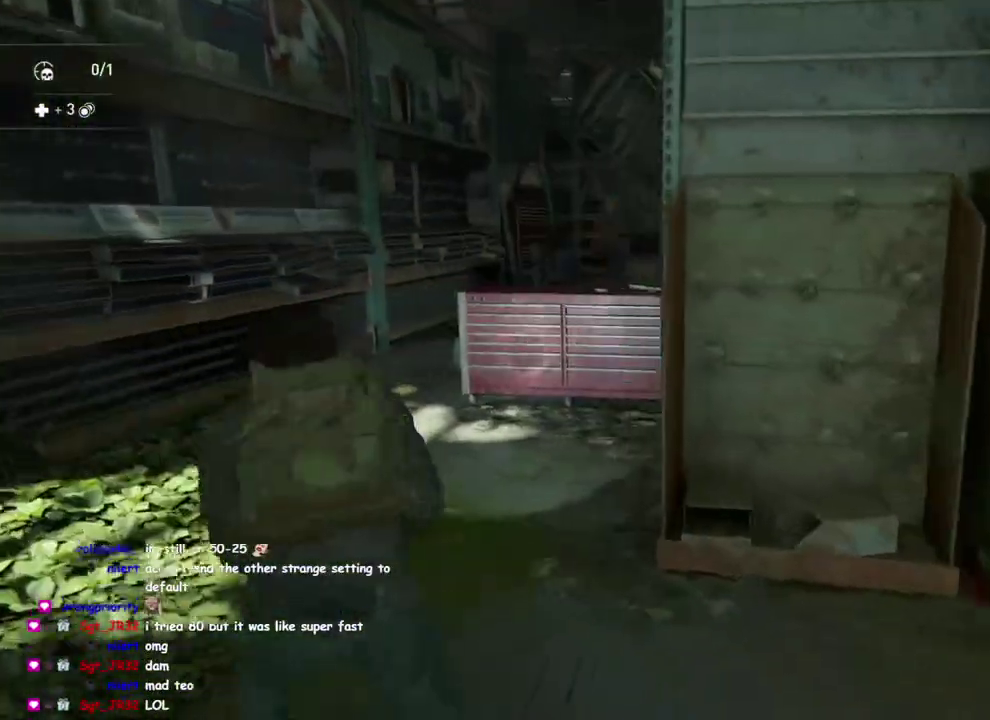
{"buttons": [], "left_stick": "right", "right_stick": "right", "events": [[33, "right_stick", "center"], [167, "left_stick", "right"], [183, "right_stick", "right"], [267, "right_stick", "center"], [450, "right_stick", "right"]]}
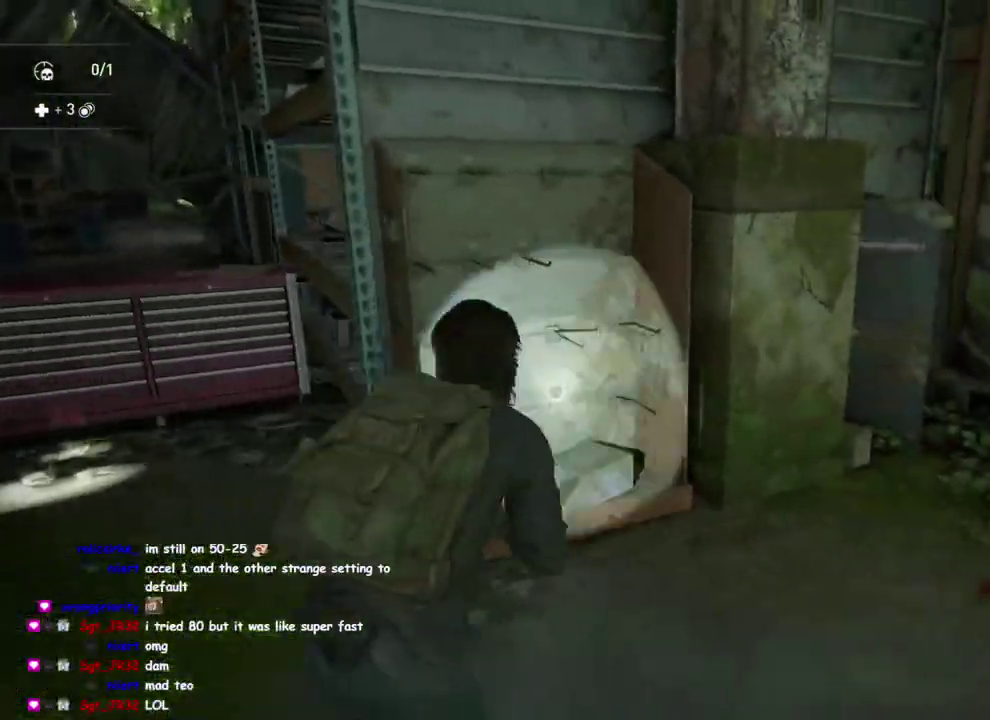
{"buttons": [], "left_stick": "right", "right_stick": "right", "events": [[33, "right_stick", "center"], [117, "left_stick", "up"], [133, "right_stick", "left"], [200, "left_stick", "center"], [267, "left_stick", "right"], [317, "right_stick", "center"], [367, "right_stick", "right"]]}
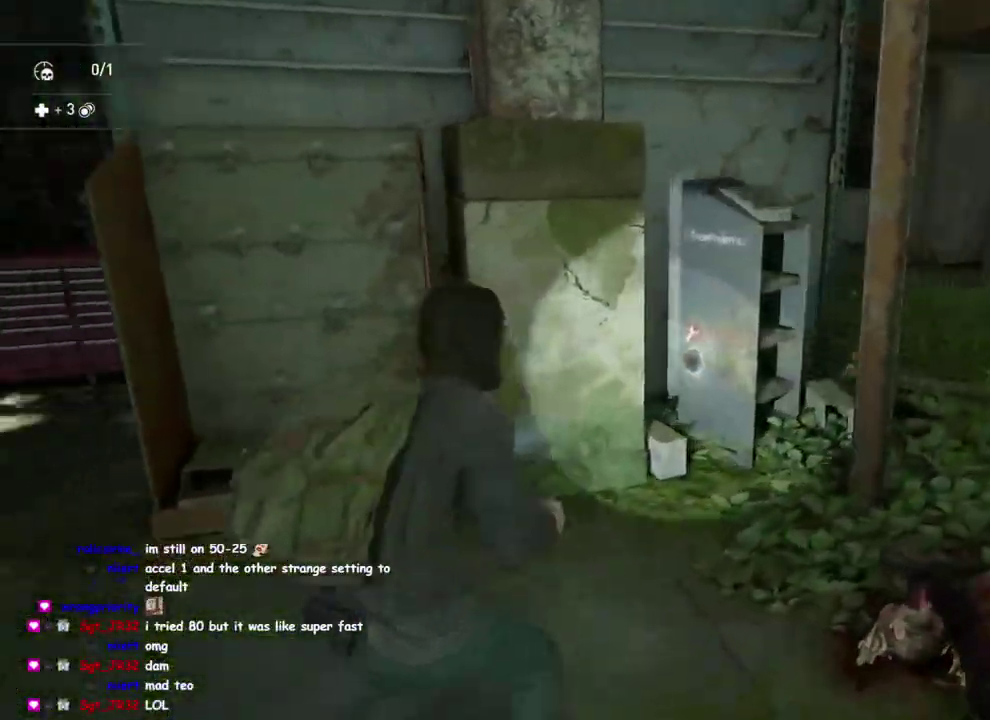
{"buttons": [], "left_stick": "up-right", "right_stick": "center", "events": [[67, "right_stick", "center"], [117, "left_stick", "up-right"], [250, "right_stick", "left"], [433, "right_stick", "center"]]}
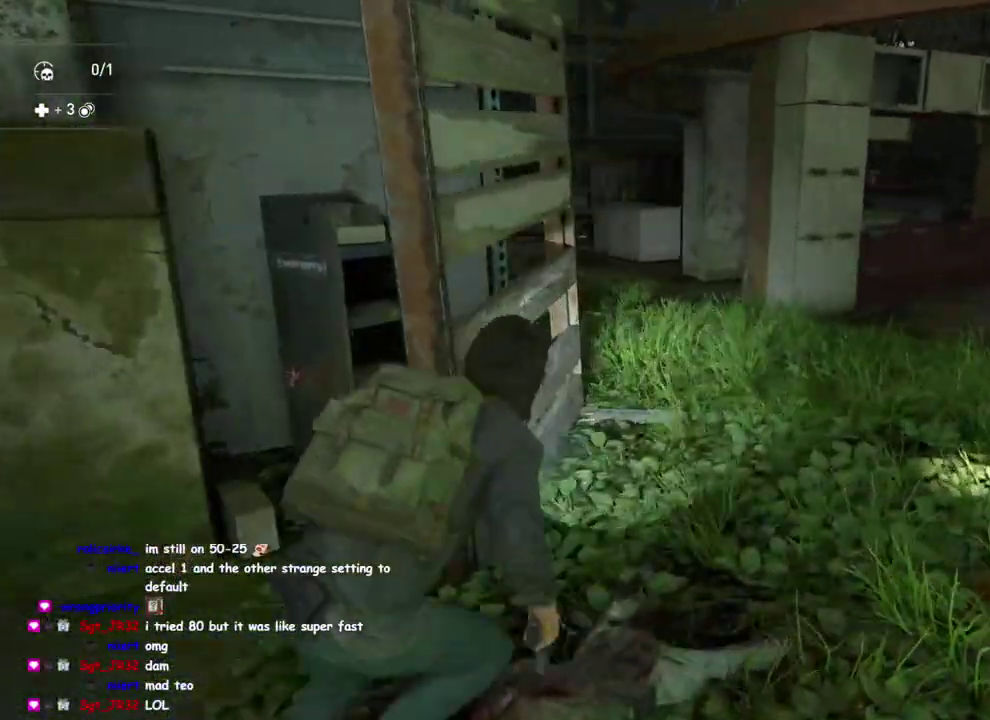
{"buttons": [], "left_stick": "up-right", "right_stick": "center"}
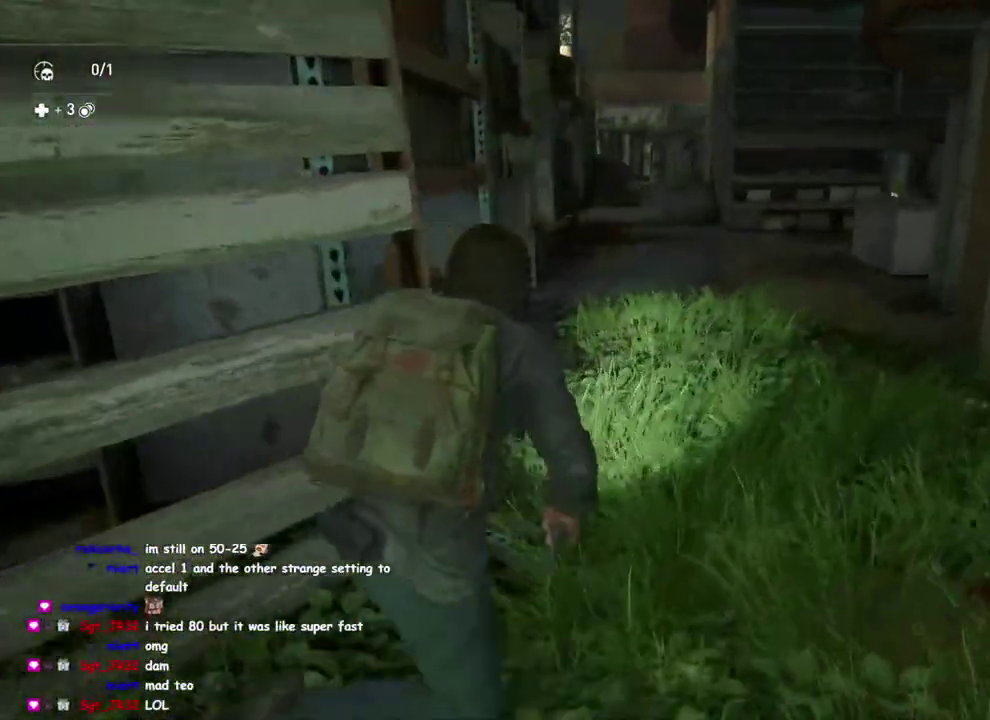
{"buttons": [], "left_stick": "up-left", "right_stick": "center", "events": [[67, "left_stick", "up"], [150, "right_stick", "right"], [183, "left_stick", "up-left"], [333, "right_stick", "center"]]}
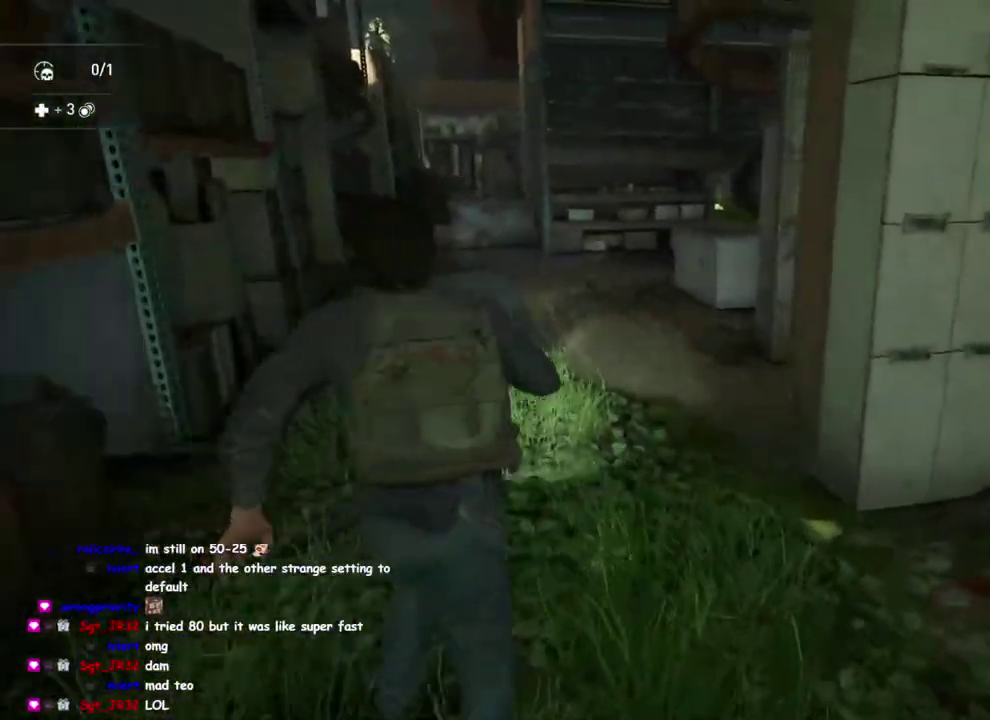
{"buttons": [], "left_stick": "up", "right_stick": "center", "events": [[350, "left_stick", "up"]]}
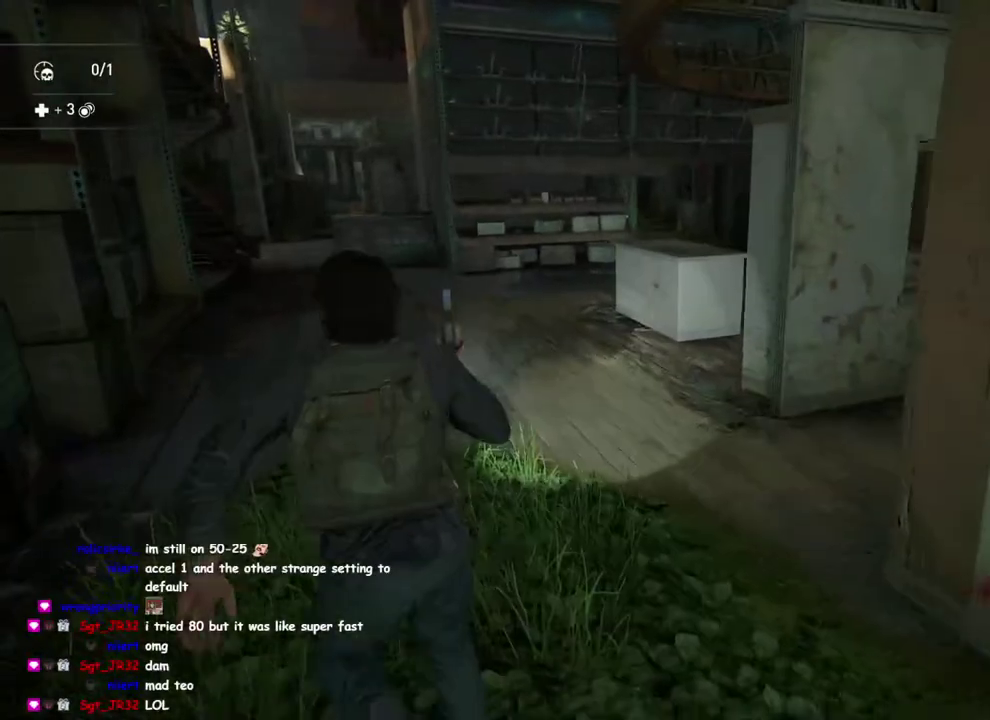
{"buttons": [], "left_stick": "up", "right_stick": "center", "events": []}
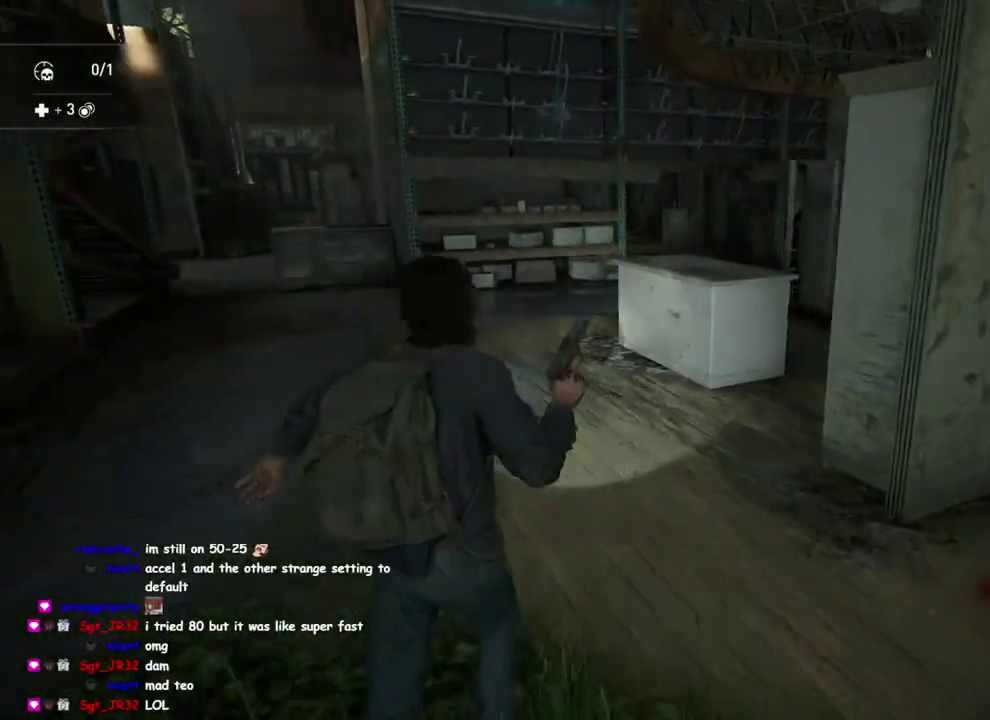
{"buttons": [], "left_stick": "up", "right_stick": "left", "events": [[383, "right_stick", "down-left"], [450, "right_stick", "left"]]}
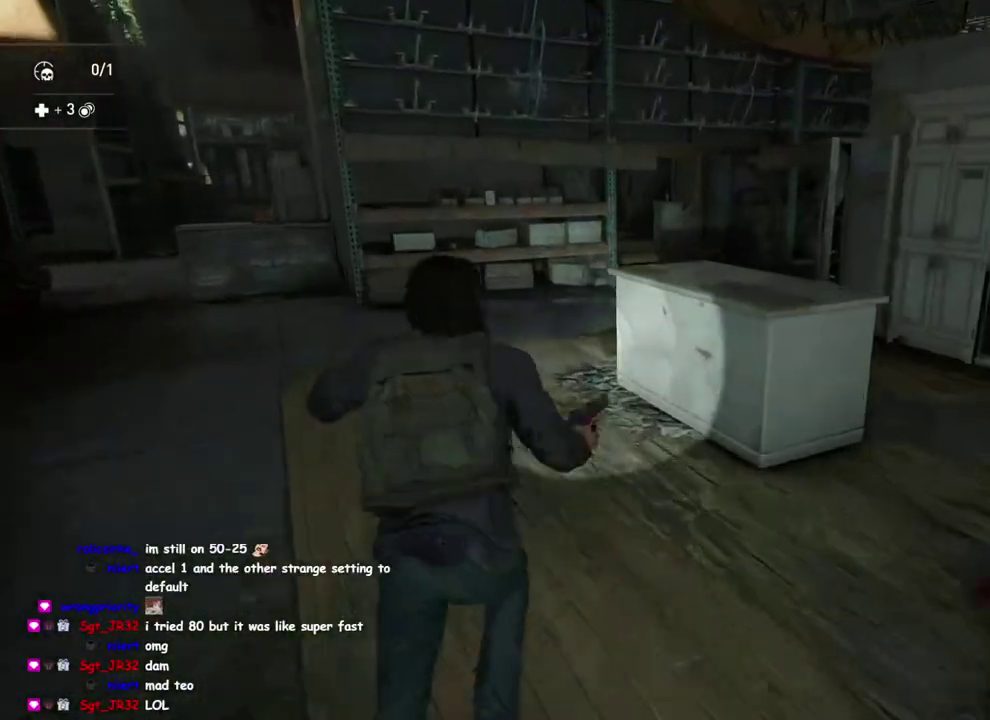
{"buttons": [], "left_stick": "up-right", "right_stick": "right", "events": [[183, "left_stick", "up-right"], [183, "right_stick", "center"], [283, "right_stick", "right"]]}
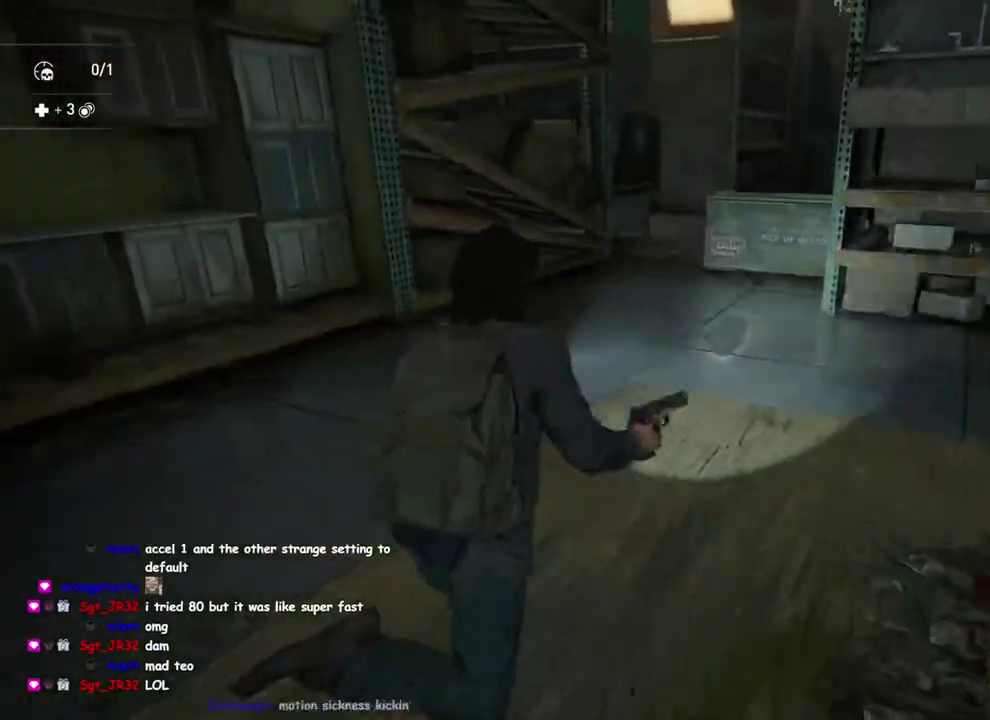
{"buttons": [], "left_stick": "up-right", "right_stick": "center", "events": [[167, "right_stick", "center"]]}
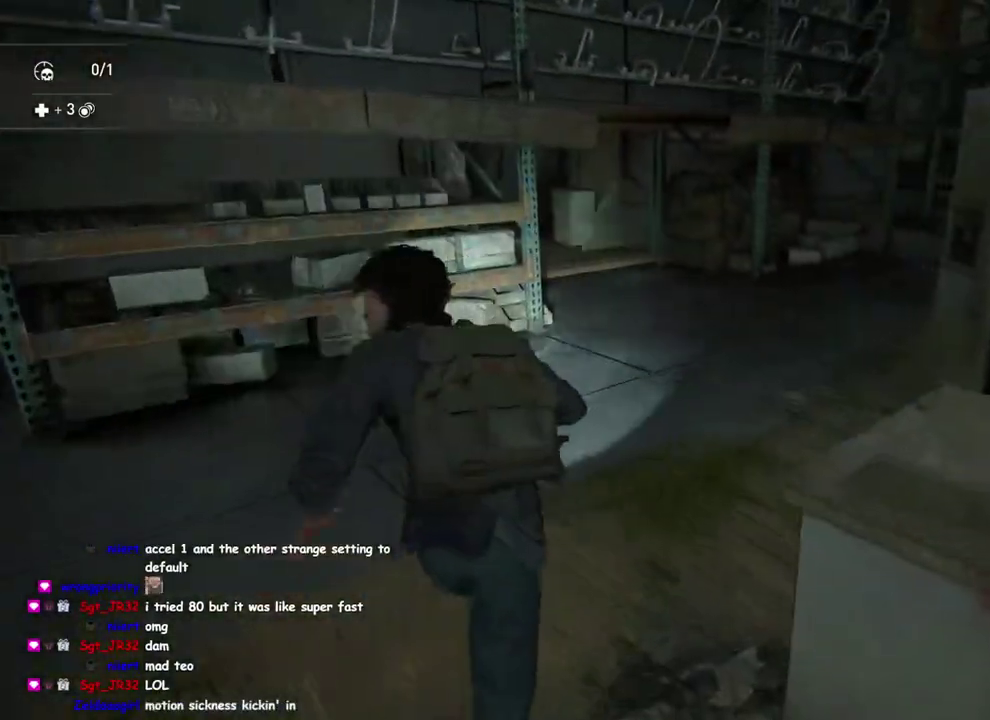
{"buttons": [], "left_stick": "down-left", "right_stick": "right", "events": [[50, "right_stick", "left"], [300, "right_stick", "center"], [383, "right_stick", "right"], [500, "left_stick", "down-left"]]}
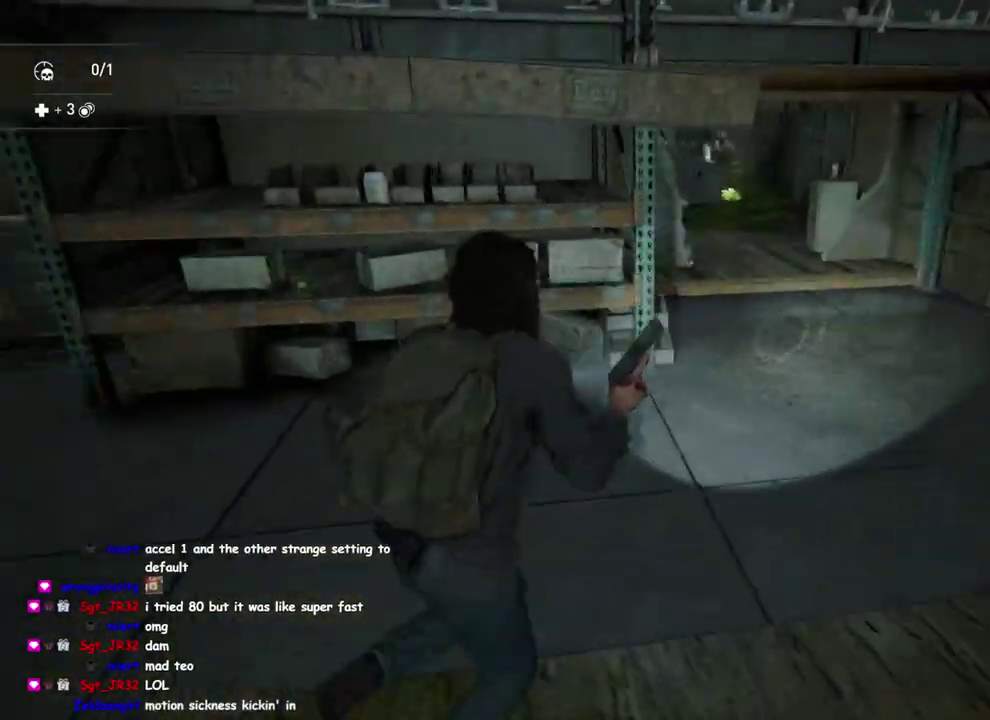
{"buttons": ["L2"], "left_stick": "up", "right_stick": "up-left", "events": [[33, "left_stick", "up-right"], [267, "right_stick", "center"], [333, "left_stick", "down-left"], [383, "left_stick", "up"], [400, "L2", "down"], [417, "right_stick", "up-left"]]}
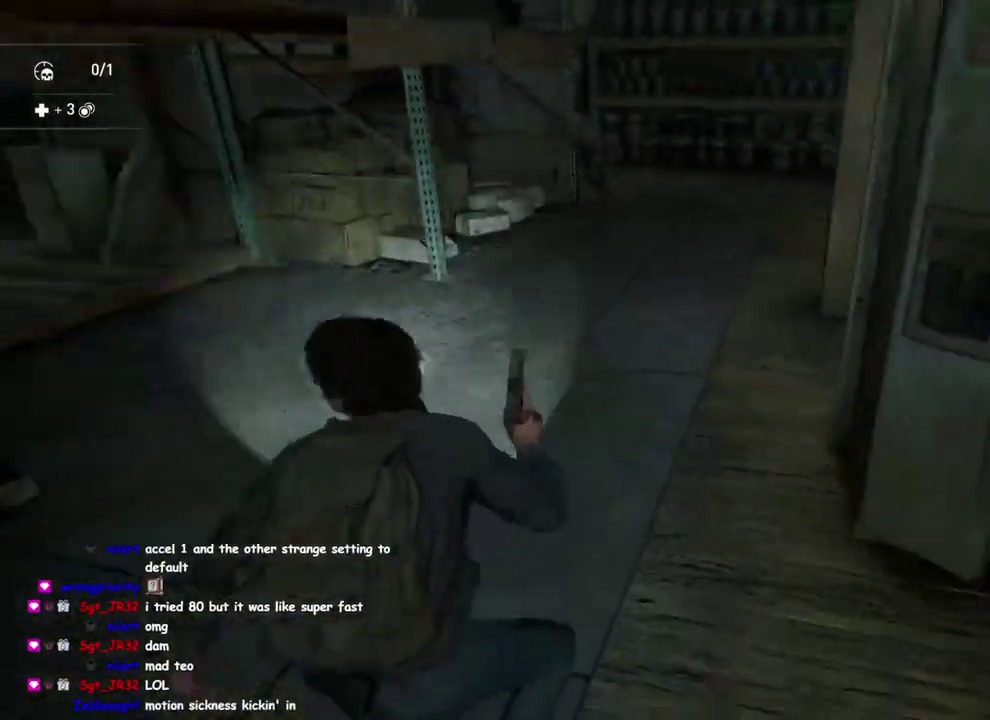
{"buttons": ["L2"], "left_stick": "center", "right_stick": "down-right", "events": [[83, "left_stick", "up-left"], [167, "left_stick", "center"], [333, "right_stick", "center"], [500, "right_stick", "down-right"]]}
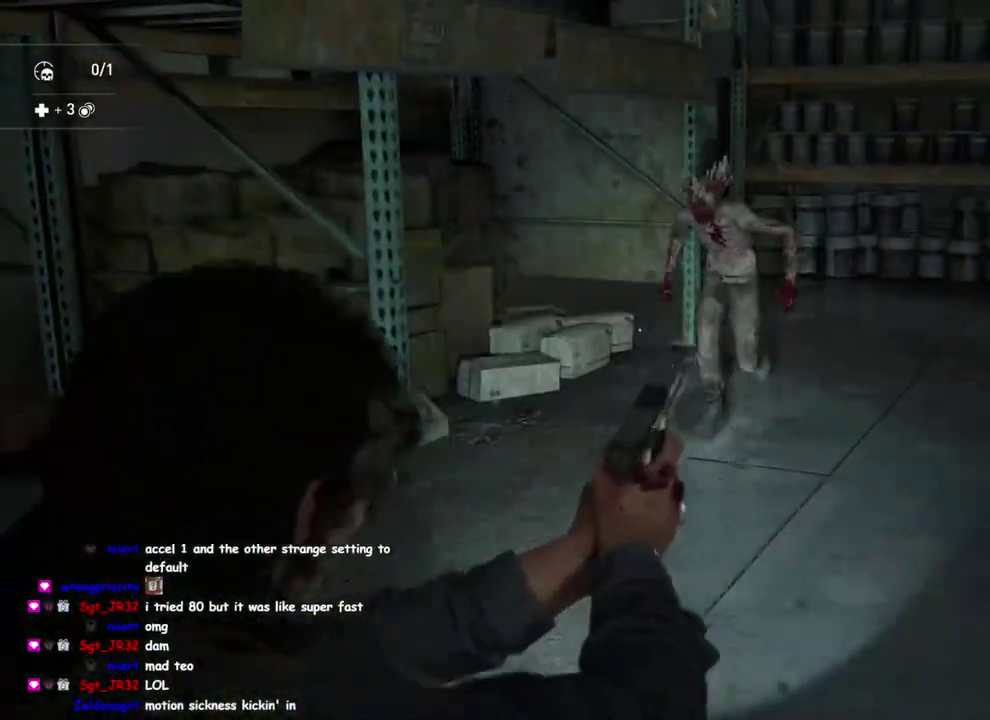
{"buttons": ["L2", "R2"], "left_stick": "center", "right_stick": "center"}